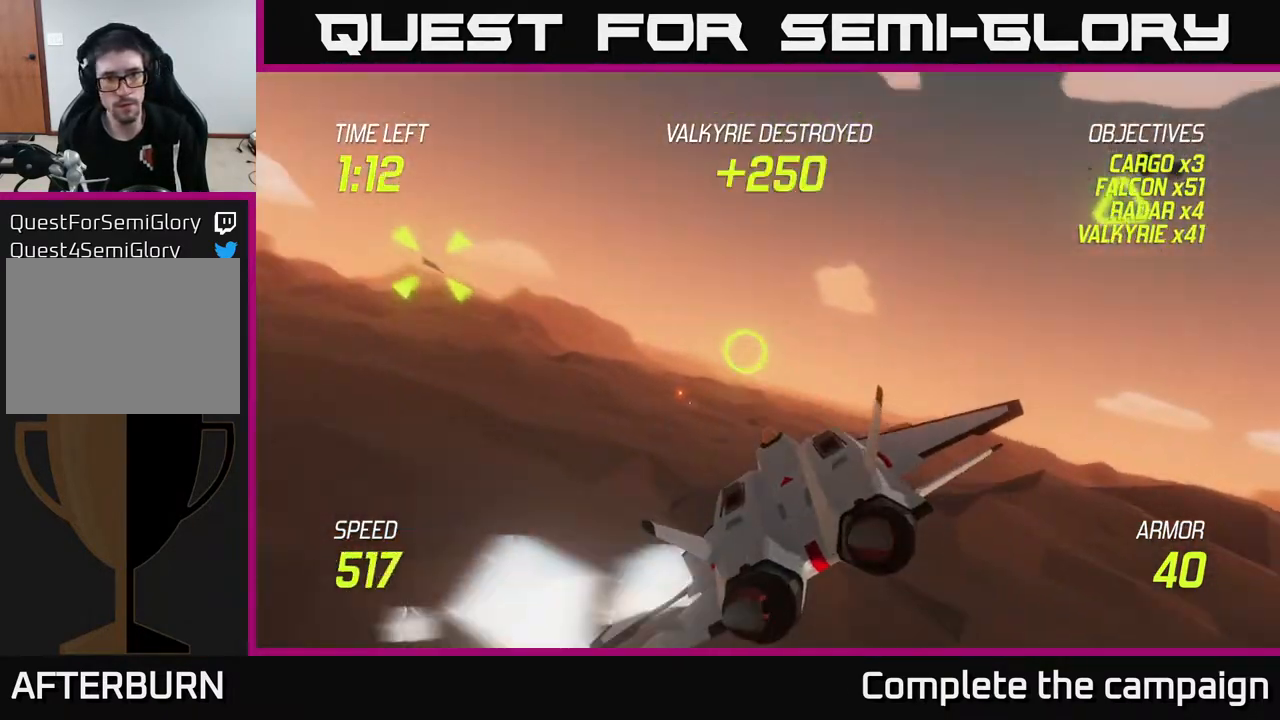
Gameplay with a controller (Xbox layout); each line is a JSON object with the inputs held at the frame after it. "events" lists button and stick changes between this image and that frame as [ms after this image, input, new state], when the widget could be followed in between.
{"buttons": [], "left_stick": "right", "right_stick": "center", "events": [[50, "left_stick", "up-right"], [100, "left_stick", "right"], [283, "L2", "up"]]}
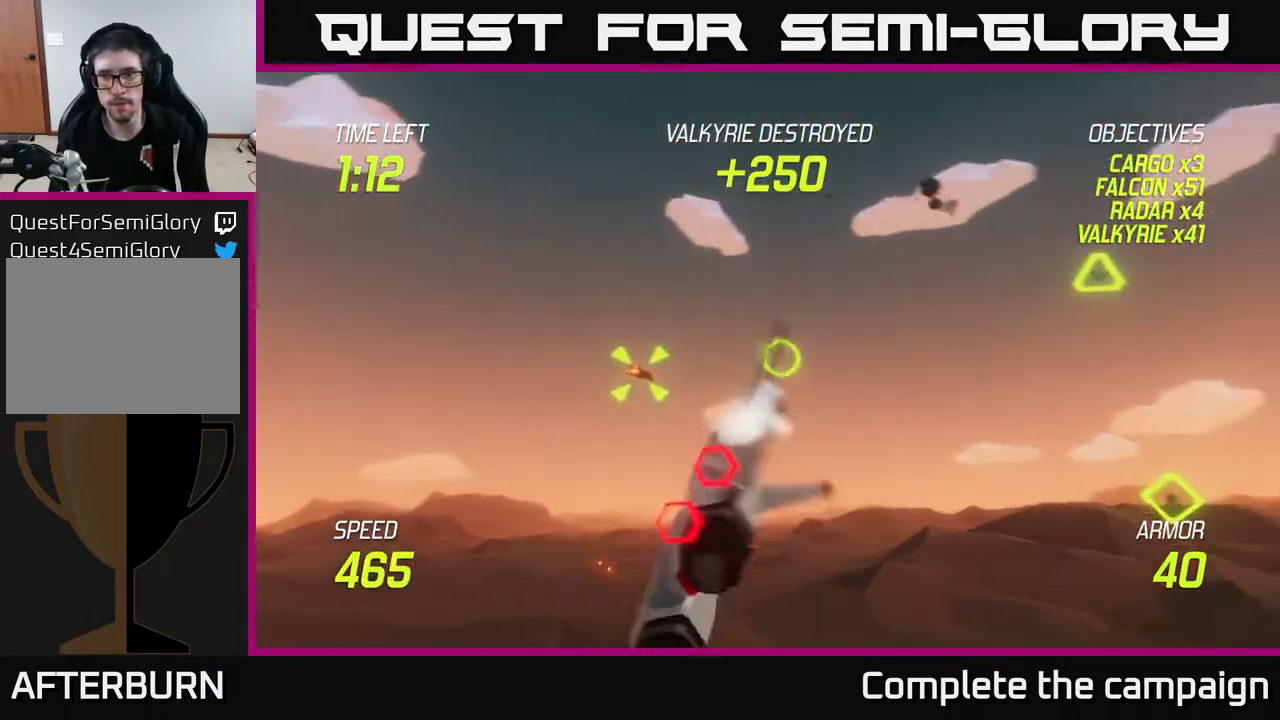
{"buttons": [], "left_stick": "down-left", "right_stick": "center", "events": [[300, "R2", "down"], [333, "left_stick", "down-left"], [383, "R2", "up"]]}
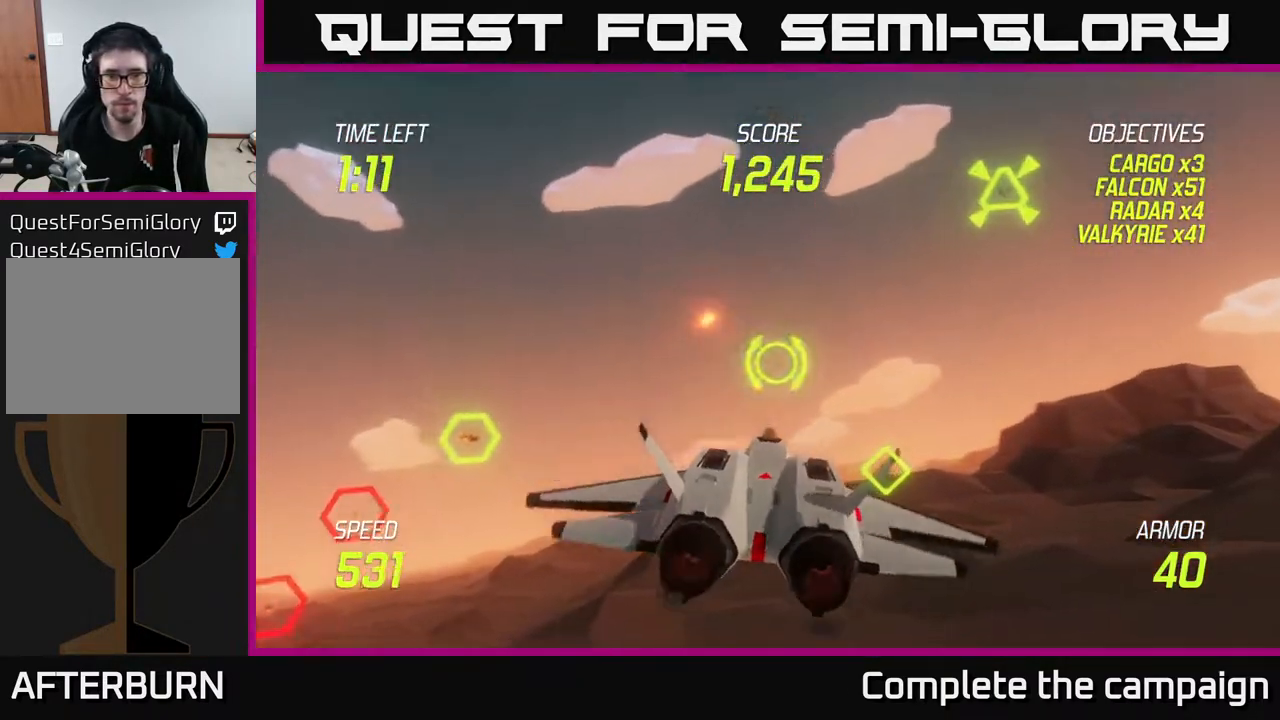
{"buttons": ["R2"], "left_stick": "right", "right_stick": "center", "events": [[50, "R2", "down"], [100, "left_stick", "right"], [133, "R2", "up"], [233, "left_stick", "left"], [267, "R2", "down"], [350, "R2", "up"], [383, "left_stick", "center"], [433, "R2", "down"], [433, "left_stick", "right"]]}
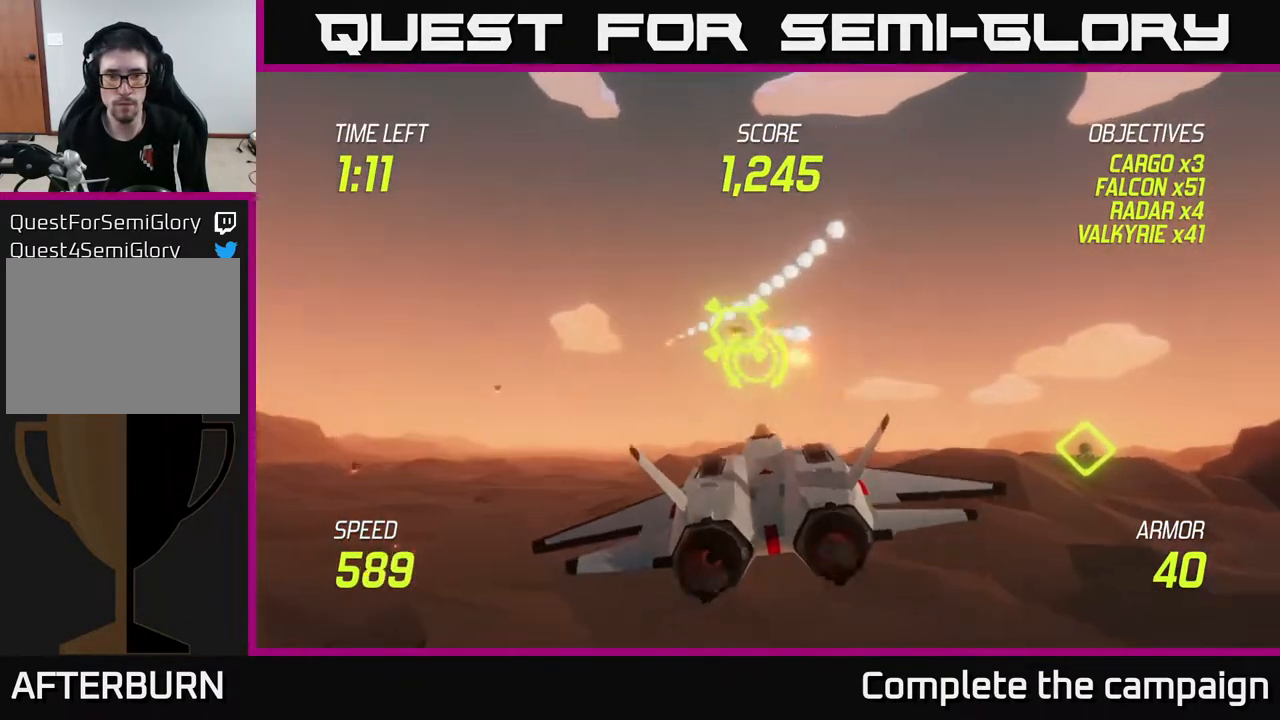
{"buttons": [], "left_stick": "up", "right_stick": "center", "events": [[17, "left_stick", "center"], [67, "R2", "up"], [150, "R2", "down"], [167, "left_stick", "right"], [267, "R2", "up"], [317, "R2", "down"], [383, "left_stick", "up"], [483, "R2", "up"]]}
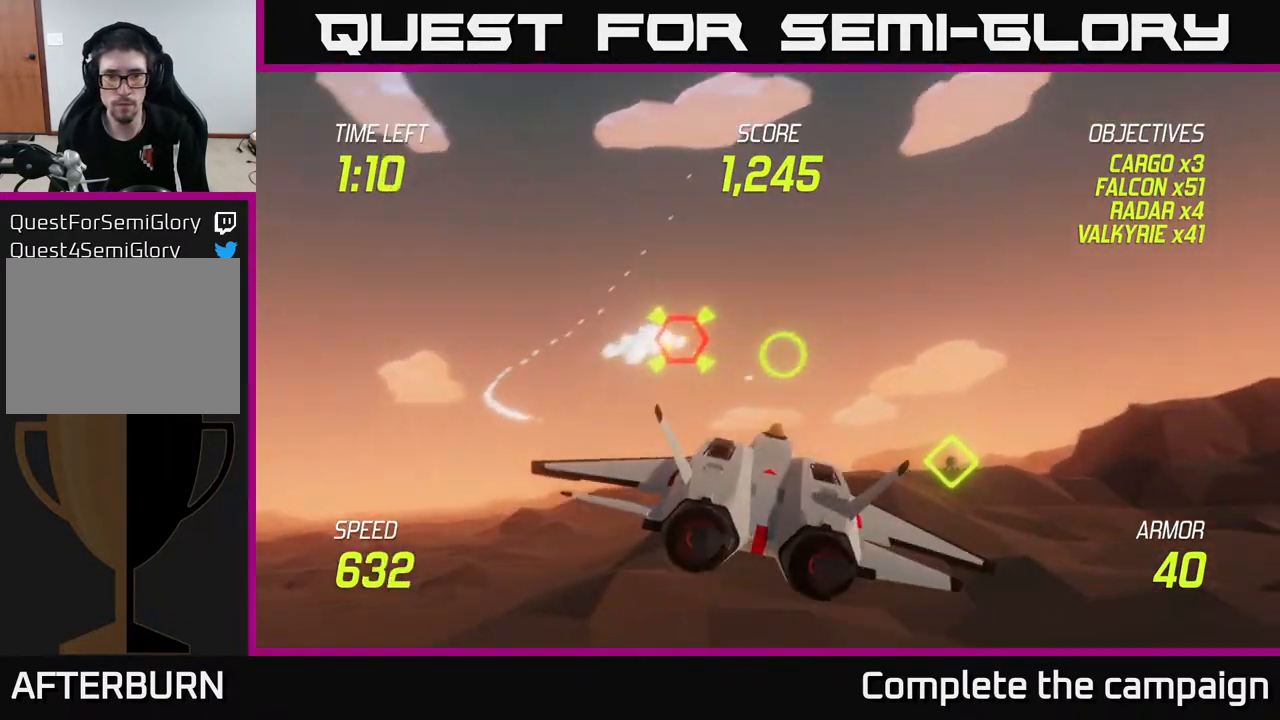
{"buttons": ["L2"], "left_stick": "left", "right_stick": "center", "events": [[50, "R2", "down"], [50, "left_stick", "right"], [133, "left_stick", "down"], [200, "L2", "down"], [200, "R2", "up"], [250, "left_stick", "down-left"], [317, "L2", "up"], [400, "L2", "down"], [450, "left_stick", "left"]]}
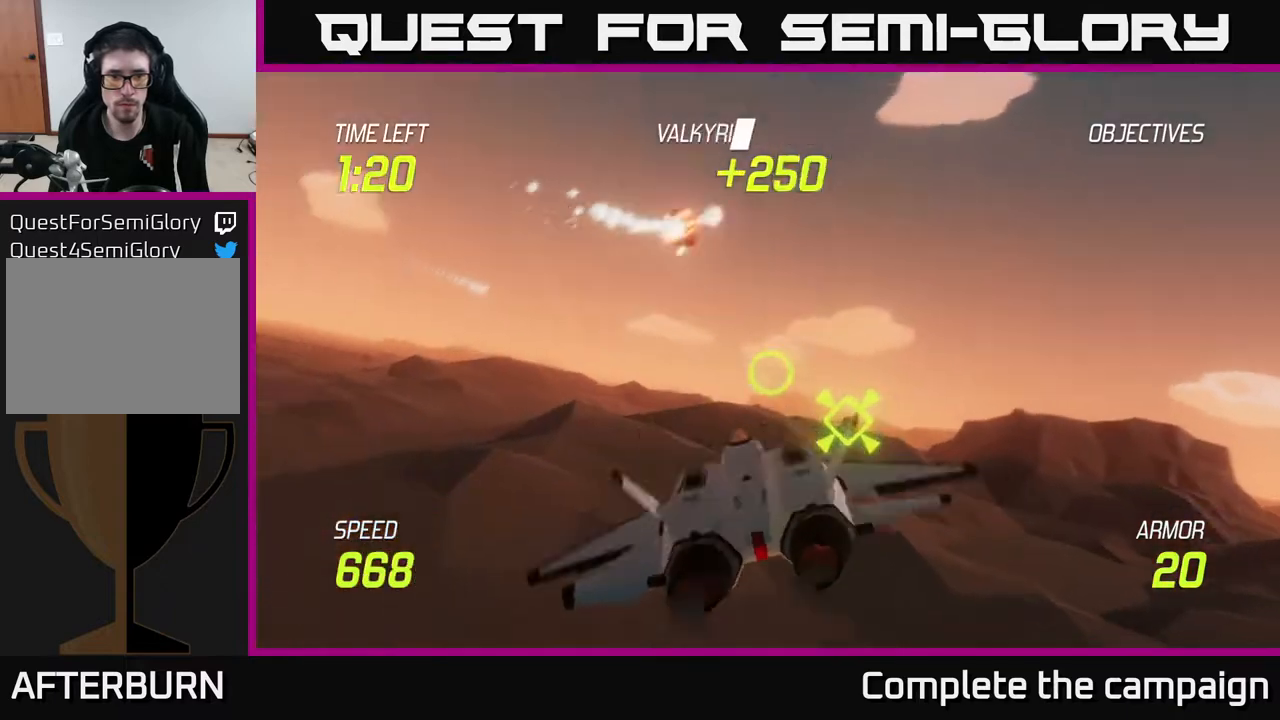
{"buttons": ["L2"], "left_stick": "right", "right_stick": "center", "events": [[17, "left_stick", "up-left"], [117, "left_stick", "up-right"], [400, "left_stick", "right"]]}
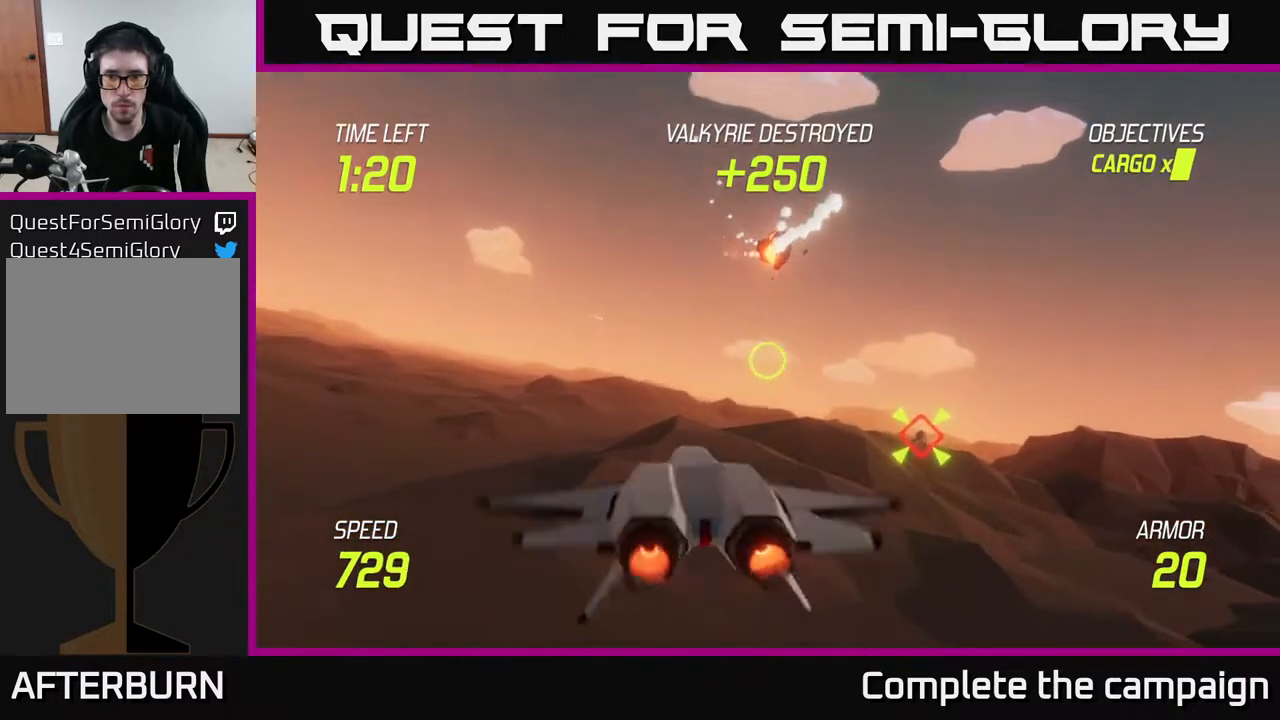
{"buttons": ["L2"], "left_stick": "right", "right_stick": "center", "events": []}
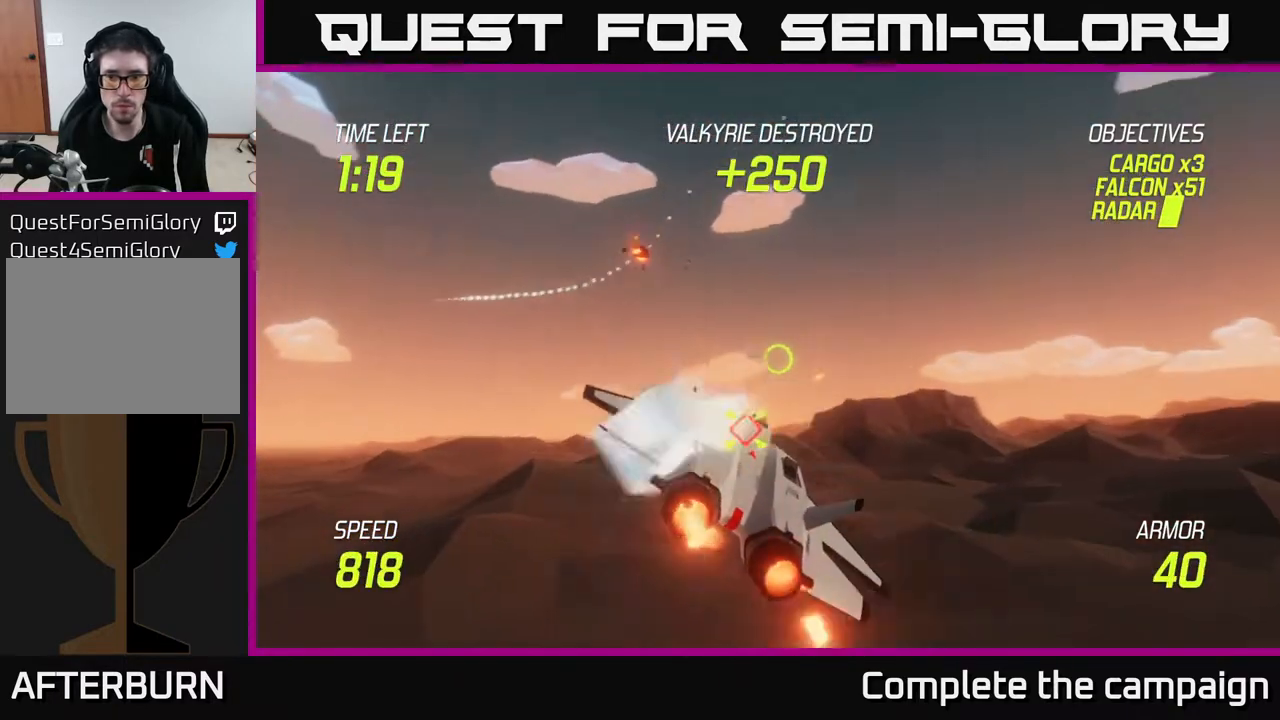
{"buttons": ["L2"], "left_stick": "left", "right_stick": "center", "events": [[217, "left_stick", "left"]]}
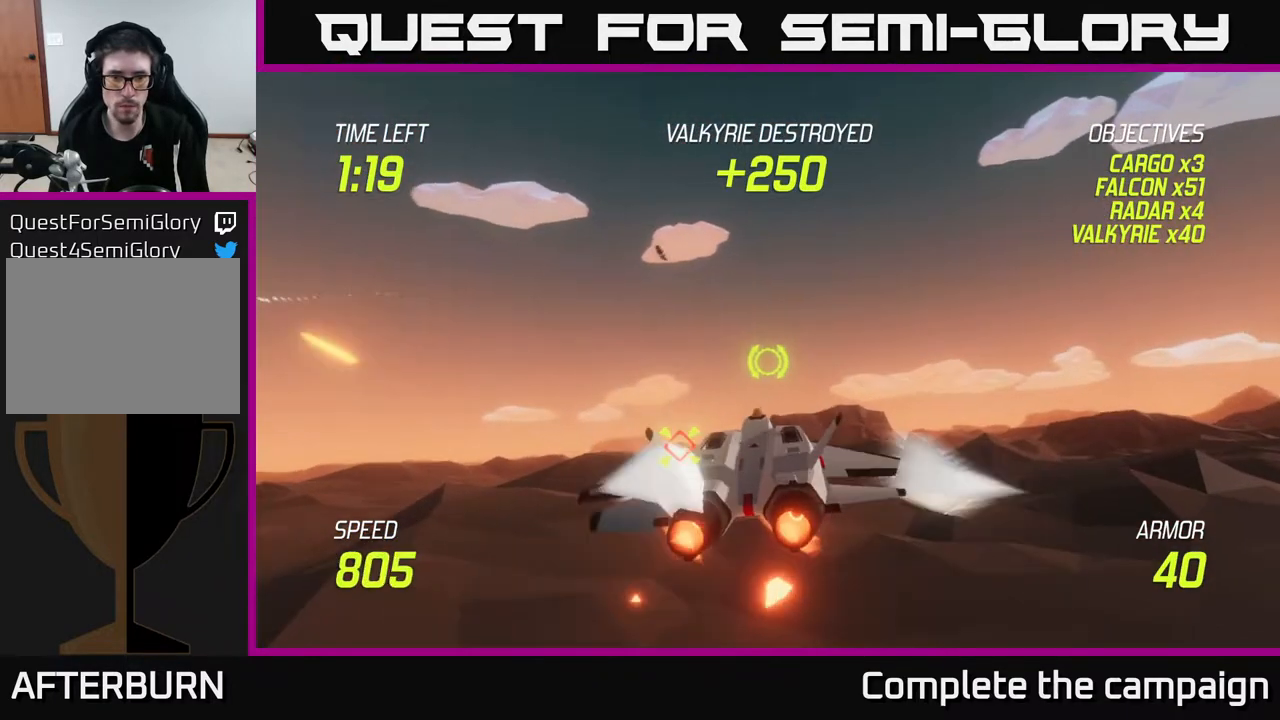
{"buttons": ["L2"], "left_stick": "left", "right_stick": "center", "events": []}
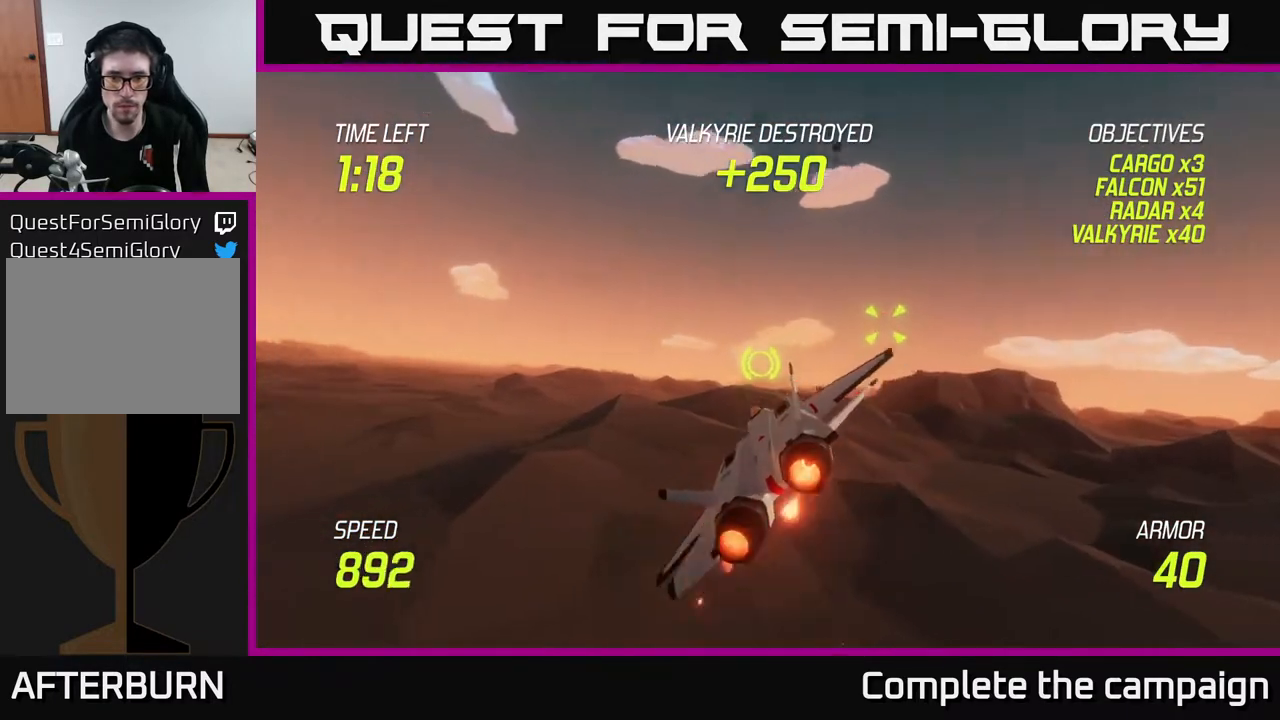
{"buttons": ["R2"], "left_stick": "up-right", "right_stick": "center", "events": [[67, "left_stick", "right"], [400, "L2", "up"], [417, "R2", "down"], [433, "left_stick", "up-right"]]}
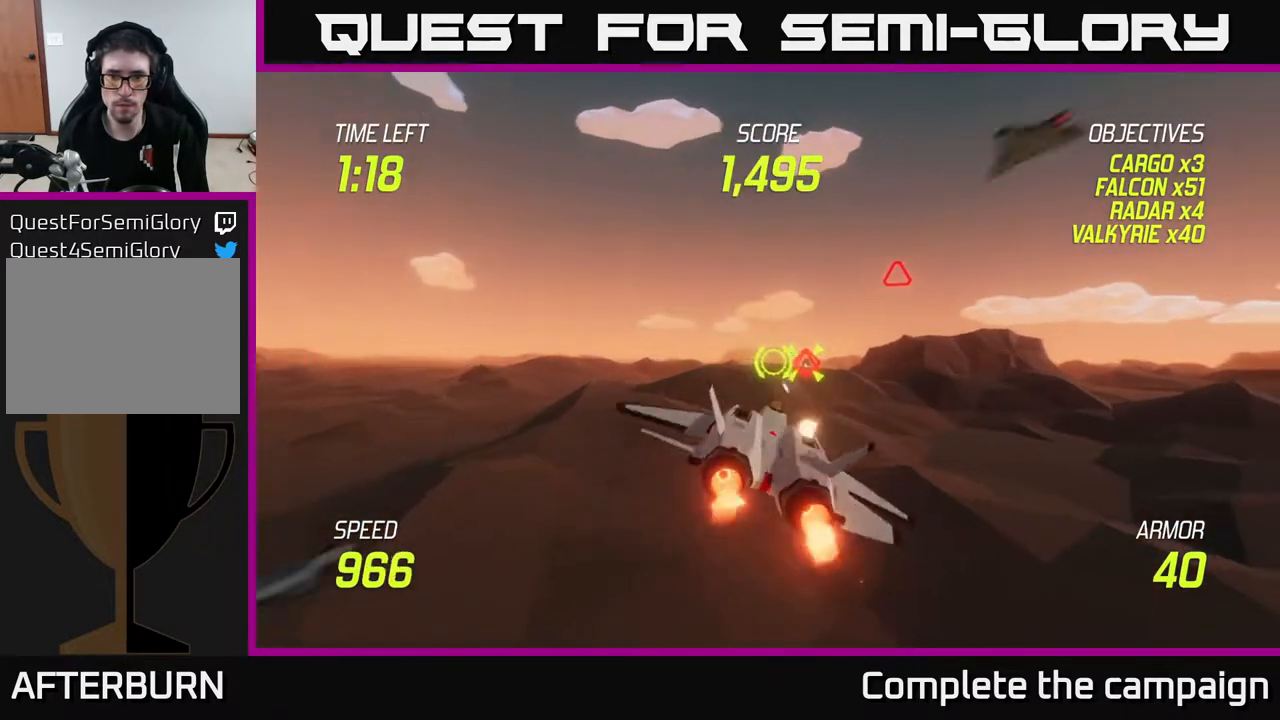
{"buttons": ["R2"], "left_stick": "up-right", "right_stick": "center", "events": [[17, "R2", "up"], [167, "R2", "down"], [250, "R2", "up"], [483, "R2", "down"]]}
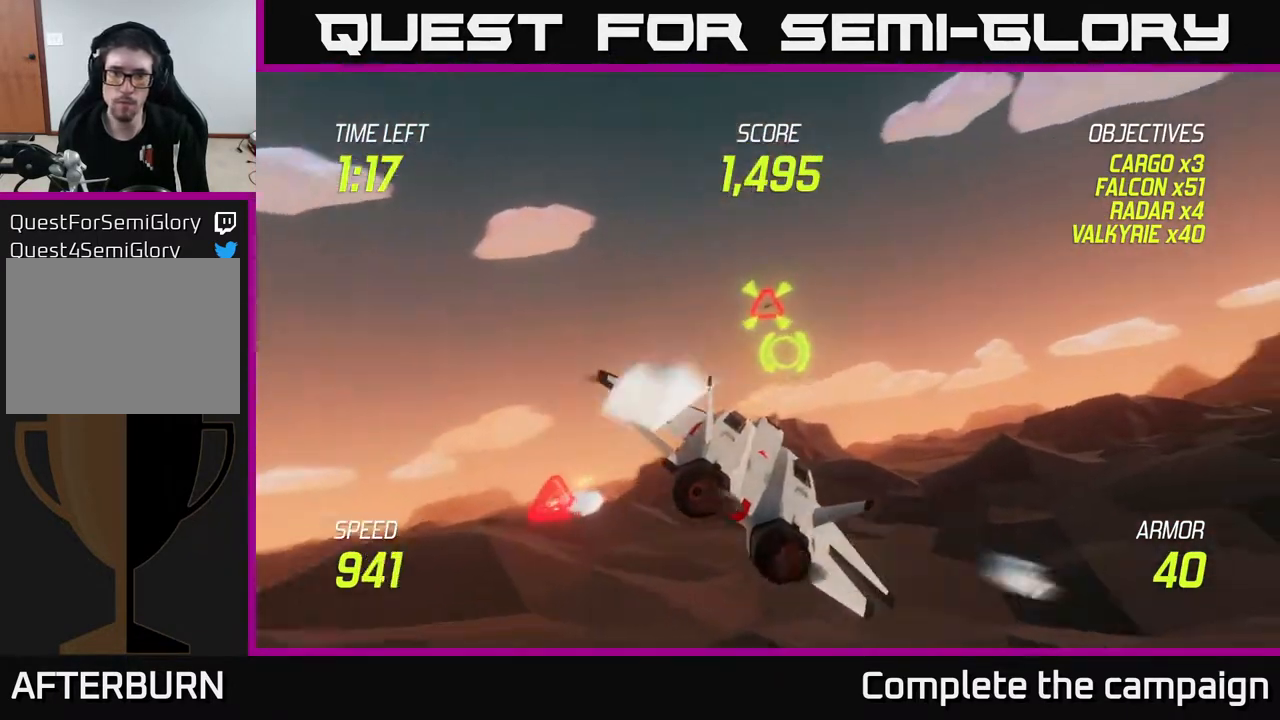
{"buttons": [], "left_stick": "left", "right_stick": "center", "events": [[100, "R2", "up"], [167, "L2", "down"], [167, "left_stick", "left"], [183, "R2", "down"], [283, "L2", "up"], [283, "R2", "up"], [350, "L2", "down"], [500, "L2", "up"]]}
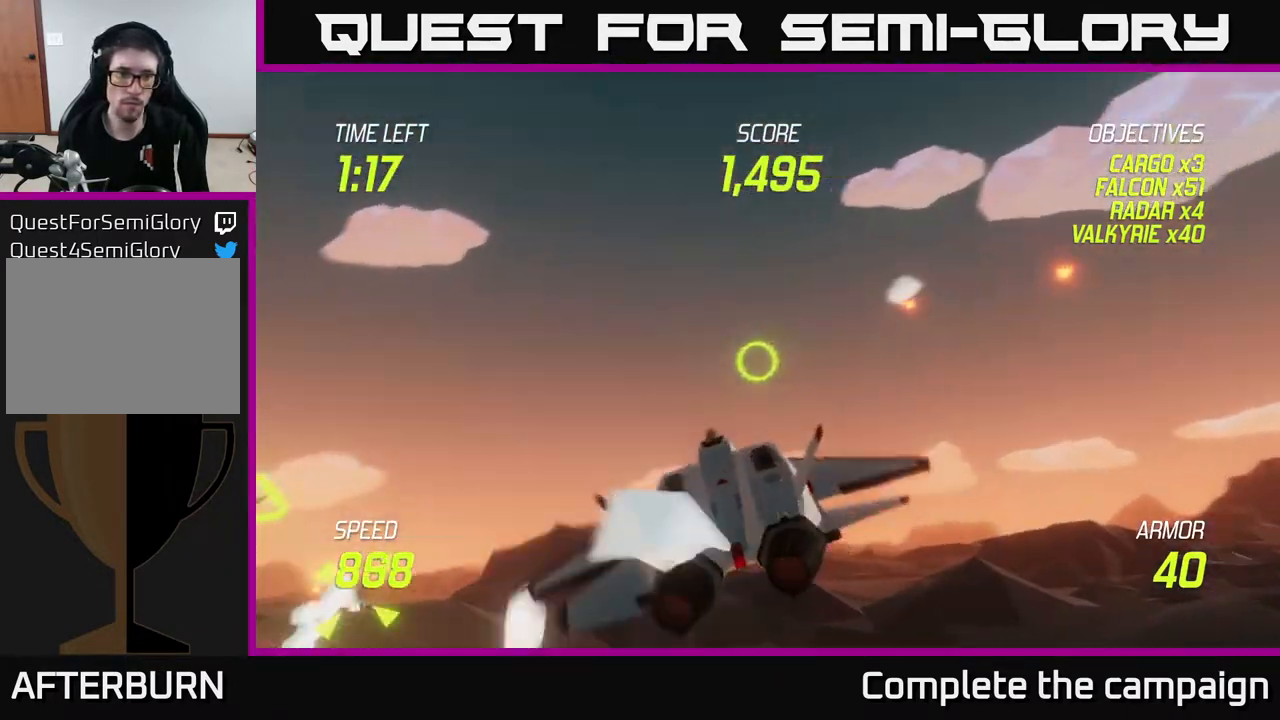
{"buttons": [], "left_stick": "left", "right_stick": "center", "events": []}
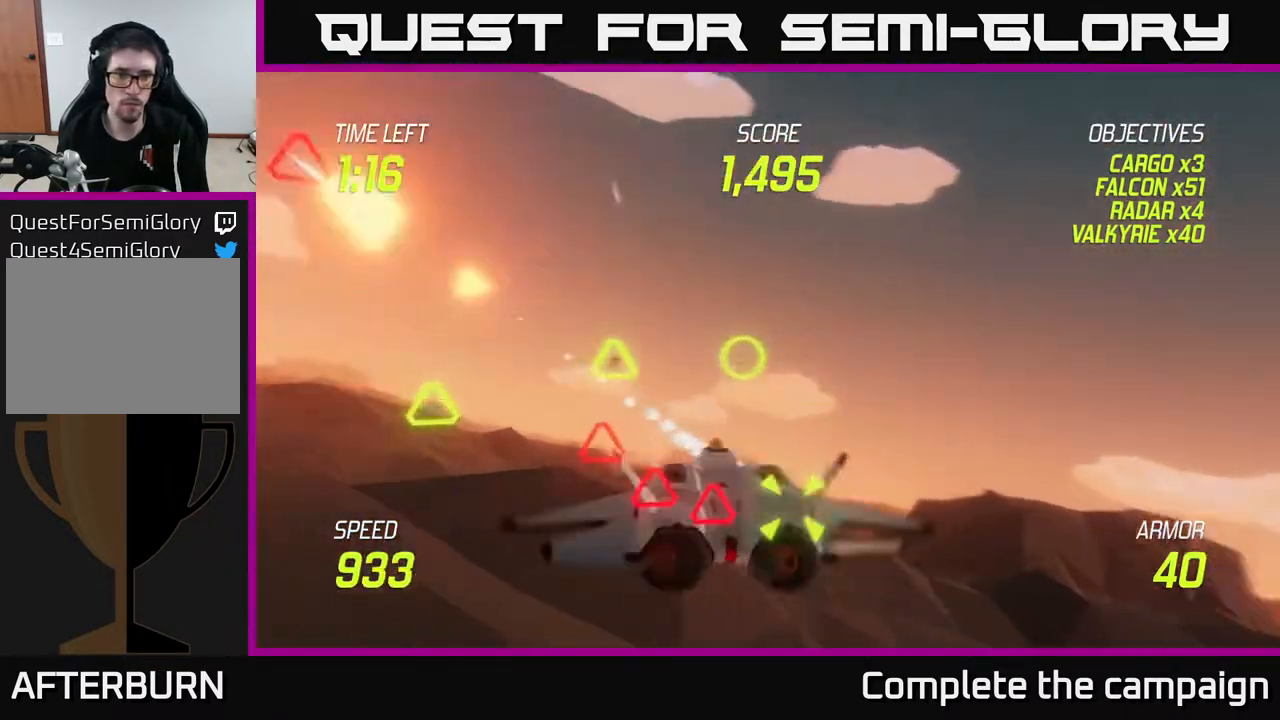
{"buttons": ["R2"], "left_stick": "center", "right_stick": "center", "events": [[100, "R2", "down"], [167, "R2", "up"], [183, "left_stick", "center"], [233, "left_stick", "up"], [300, "R2", "down"], [400, "R2", "up"], [450, "left_stick", "center"], [483, "R2", "down"]]}
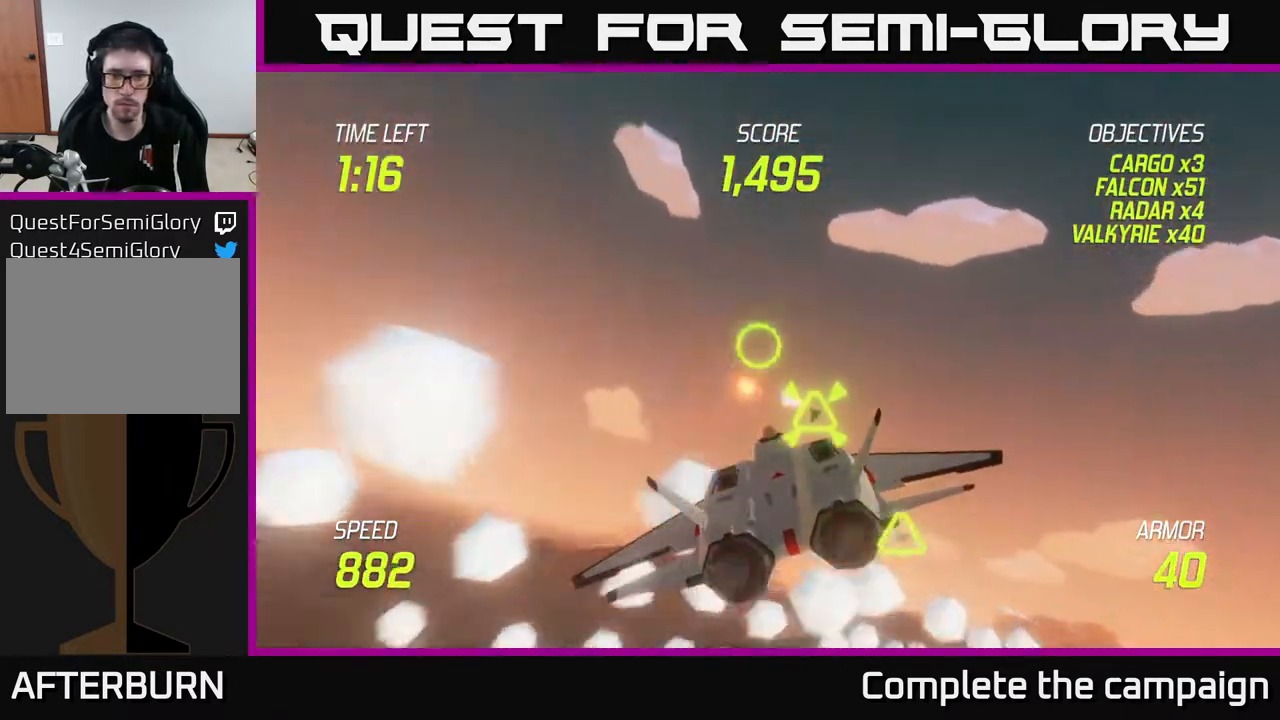
{"buttons": [], "left_stick": "right", "right_stick": "center", "events": [[100, "R2", "up"], [167, "left_stick", "down"], [200, "R2", "down"], [317, "R2", "up"], [367, "L2", "down"], [400, "left_stick", "right"], [483, "L2", "up"]]}
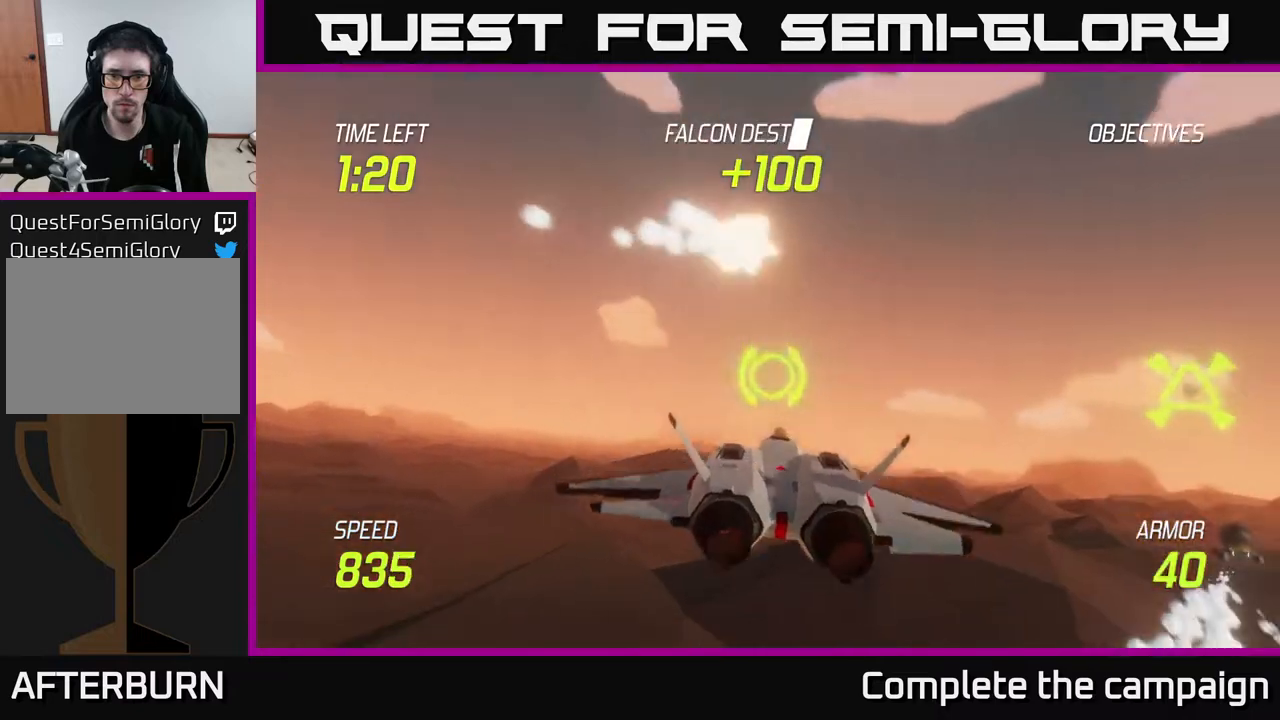
{"buttons": [], "left_stick": "up-right", "right_stick": "center", "events": [[300, "left_stick", "up-right"]]}
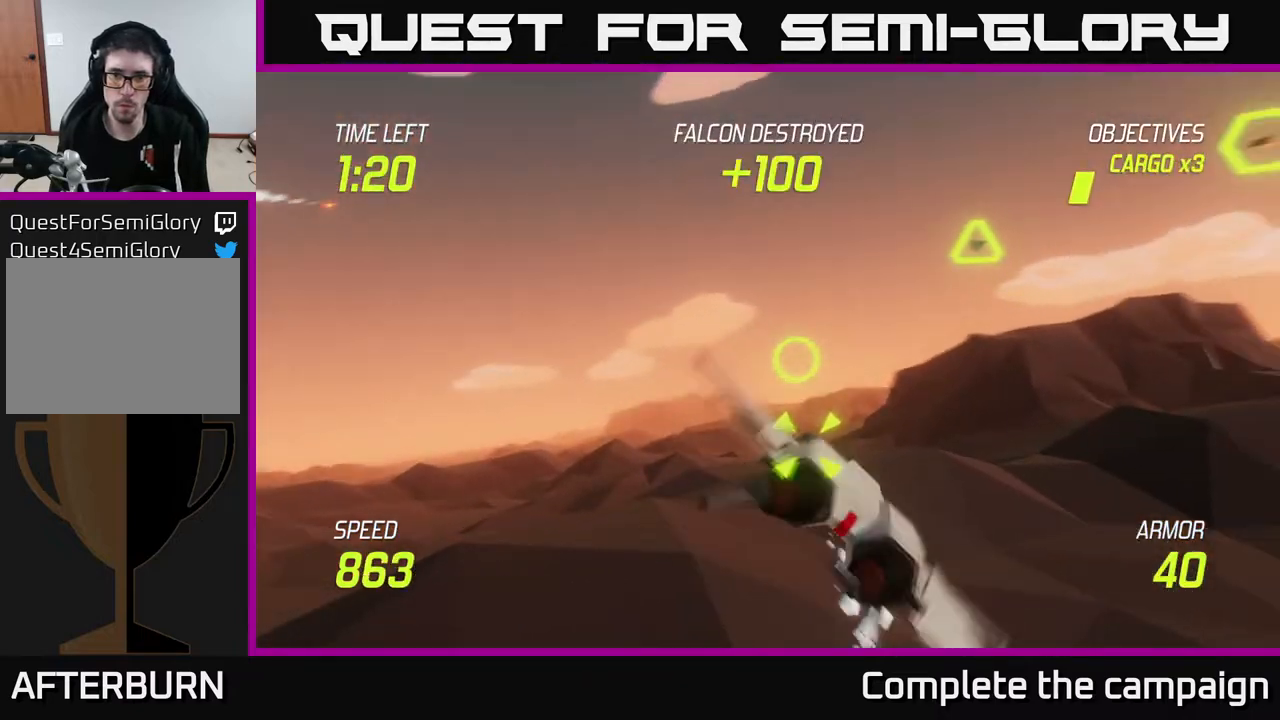
{"buttons": [], "left_stick": "center", "right_stick": "center", "events": [[383, "R2", "down"], [467, "R2", "up"], [500, "left_stick", "center"]]}
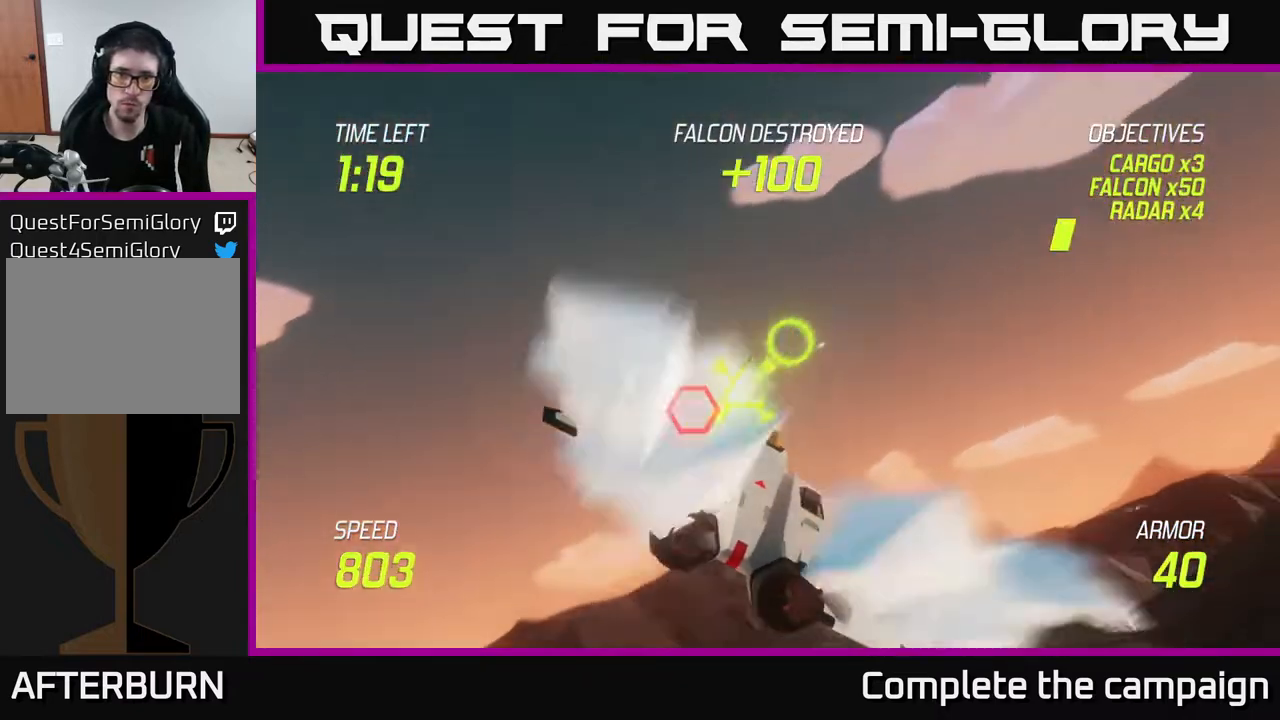
{"buttons": ["L2"], "left_stick": "left", "right_stick": "center", "events": [[33, "R2", "down"], [100, "left_stick", "left"], [167, "R2", "up"], [367, "R2", "down"], [400, "L2", "down"], [433, "R2", "up"]]}
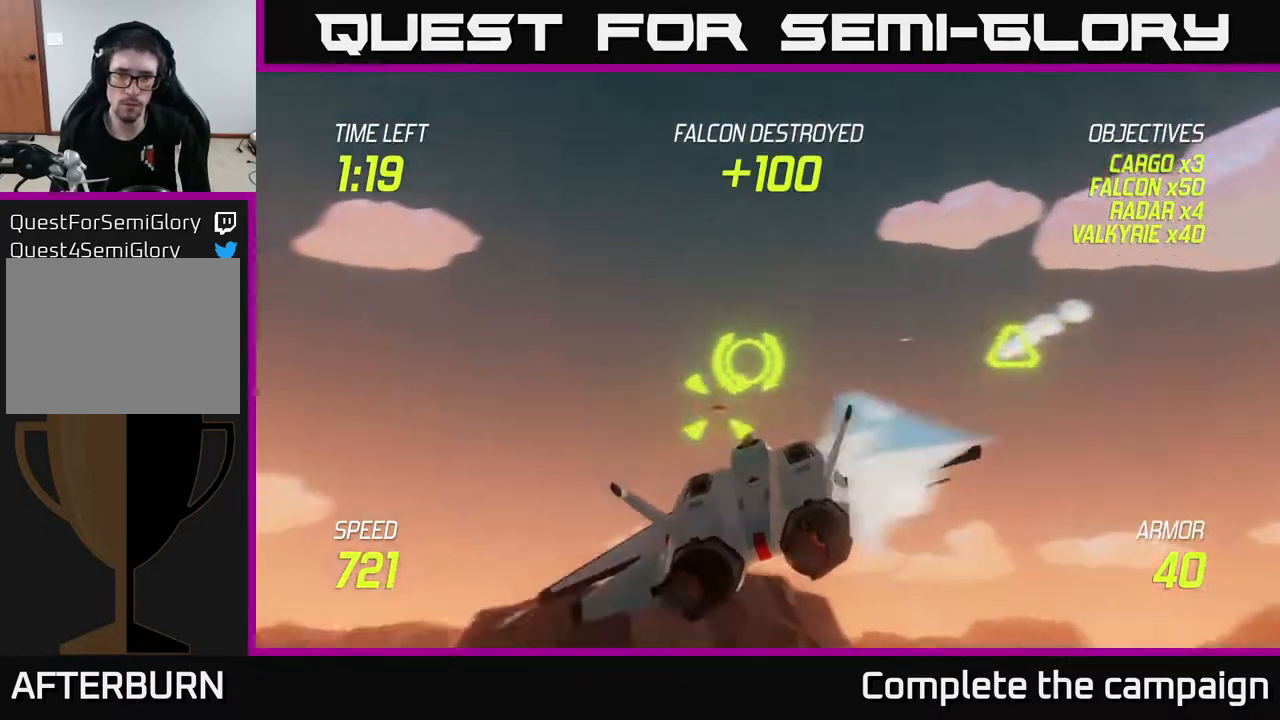
{"buttons": [], "left_stick": "center", "right_stick": "center", "events": [[17, "L2", "up"], [133, "R2", "down"], [183, "left_stick", "up"], [283, "left_stick", "right"], [300, "R2", "up"], [350, "R2", "down"], [400, "left_stick", "down"], [467, "left_stick", "center"], [500, "R2", "up"]]}
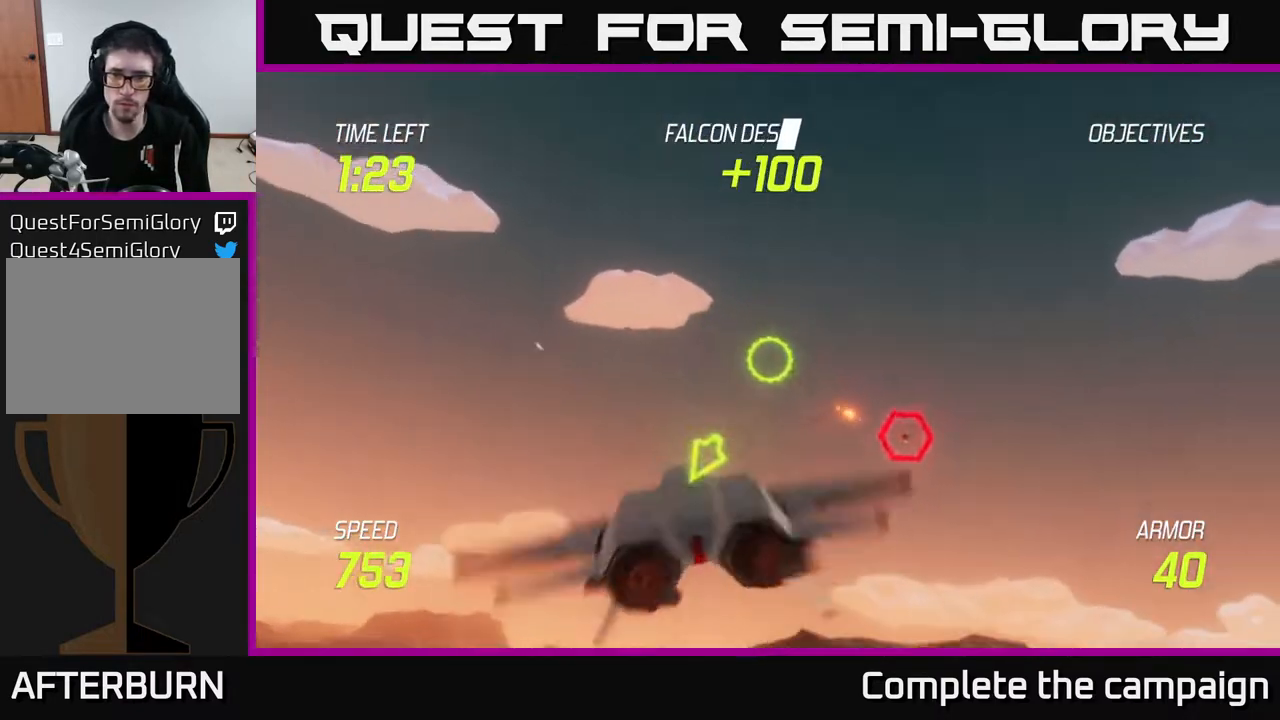
{"buttons": [], "left_stick": "right", "right_stick": "center", "events": [[83, "R2", "down"], [217, "R2", "up"], [250, "left_stick", "right"], [300, "R2", "down"], [417, "R2", "up"]]}
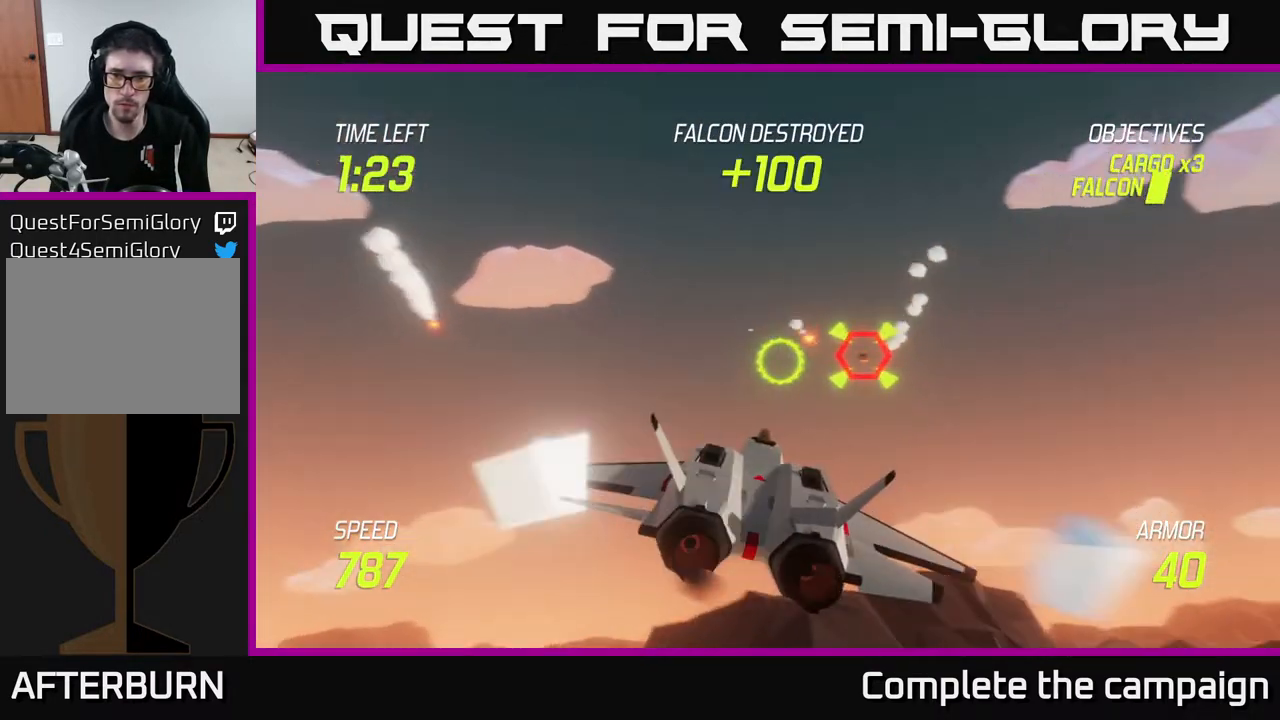
{"buttons": ["L2"], "left_stick": "right", "right_stick": "center", "events": [[33, "R2", "down"], [100, "left_stick", "up-right"], [133, "R2", "up"], [217, "R2", "down"], [250, "L2", "down"], [333, "R2", "up"], [333, "left_stick", "right"], [383, "L2", "up"], [467, "L2", "down"]]}
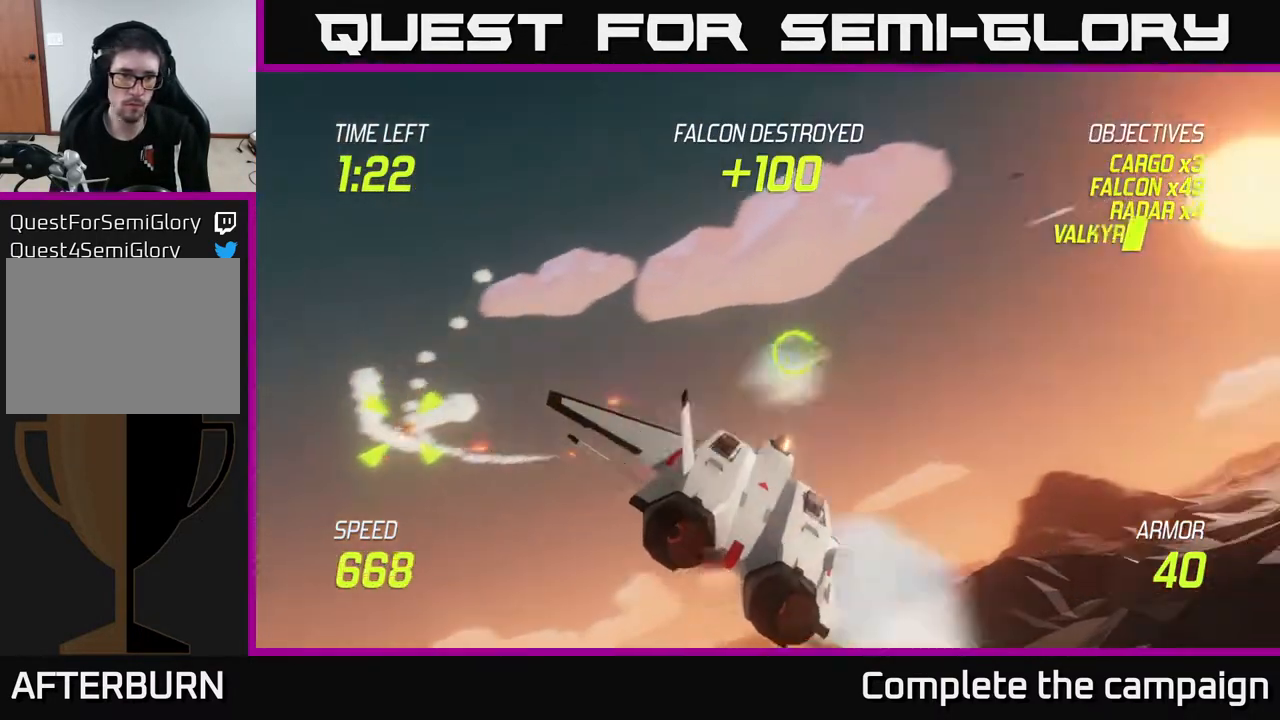
{"buttons": ["L2"], "left_stick": "up-left", "right_stick": "center", "events": [[67, "L2", "up"], [83, "left_stick", "down-left"], [133, "L2", "down"], [200, "left_stick", "left"], [333, "left_stick", "up-left"]]}
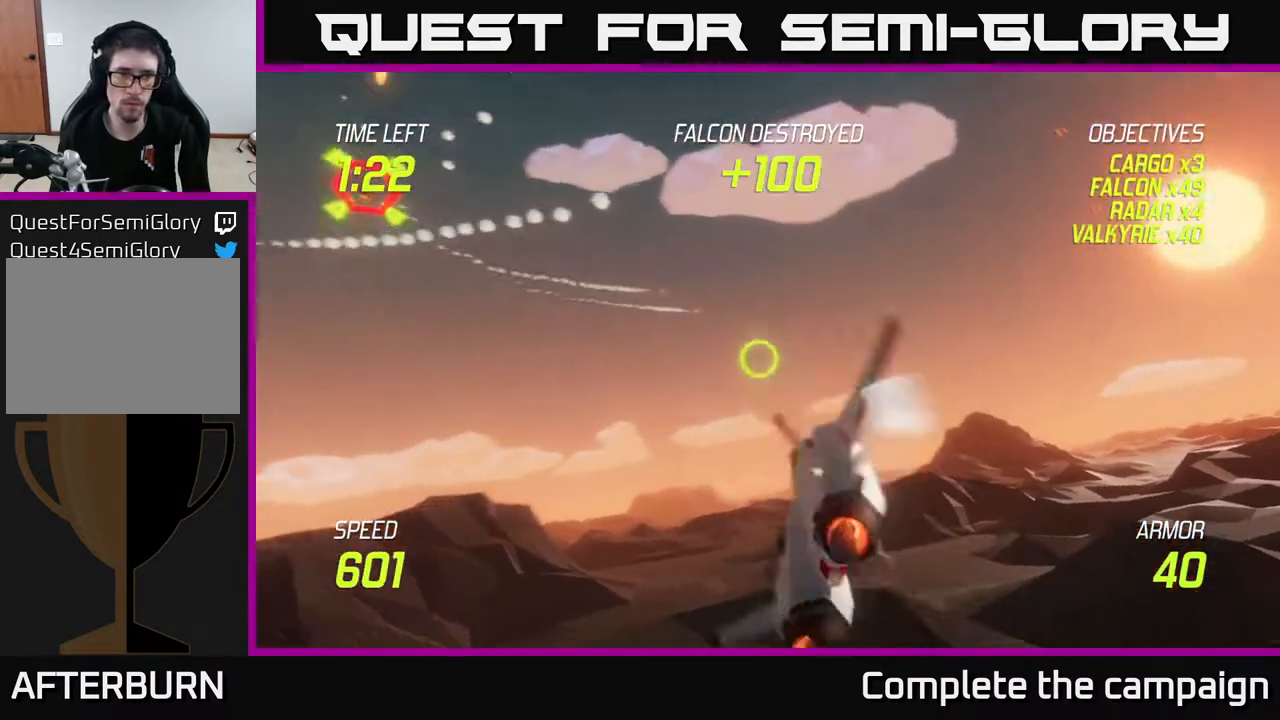
{"buttons": [], "left_stick": "down-right", "right_stick": "center", "events": [[367, "left_stick", "right"], [400, "L2", "up"], [467, "left_stick", "down-right"]]}
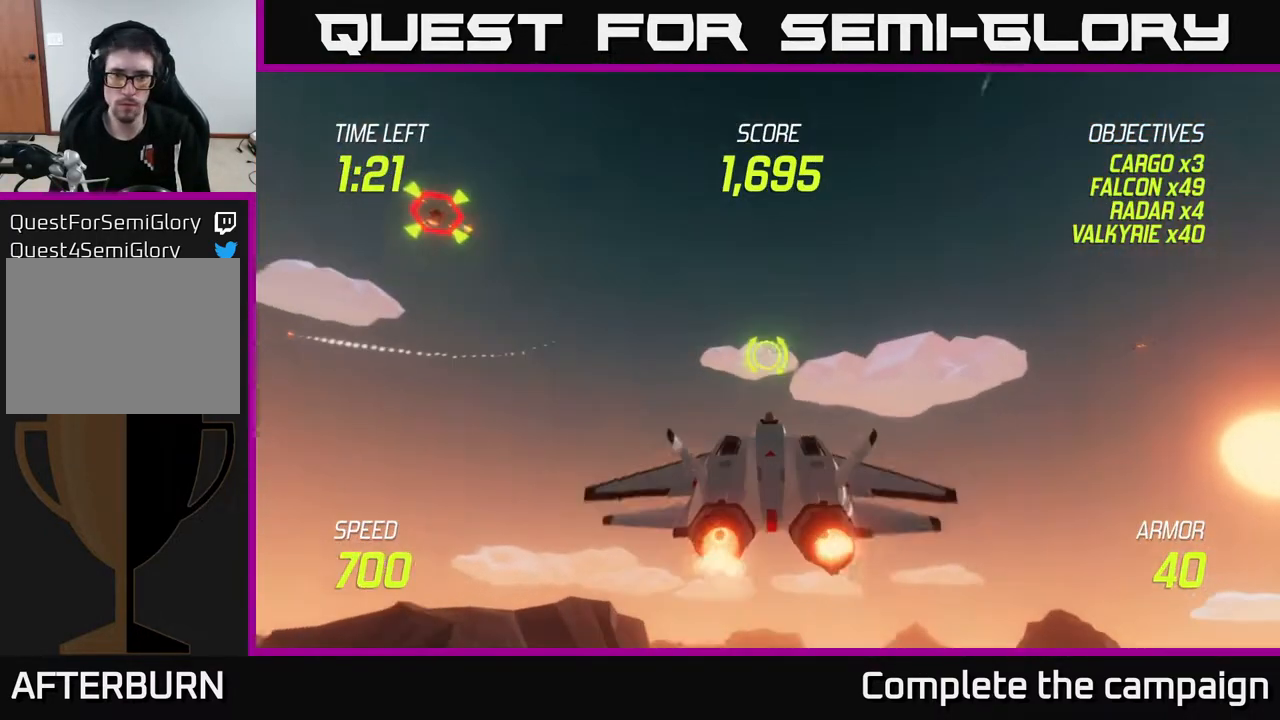
{"buttons": ["L2"], "left_stick": "up-right", "right_stick": "center", "events": [[200, "left_stick", "right"], [233, "L2", "down"], [367, "L2", "up"], [417, "L2", "down"], [500, "left_stick", "up-right"]]}
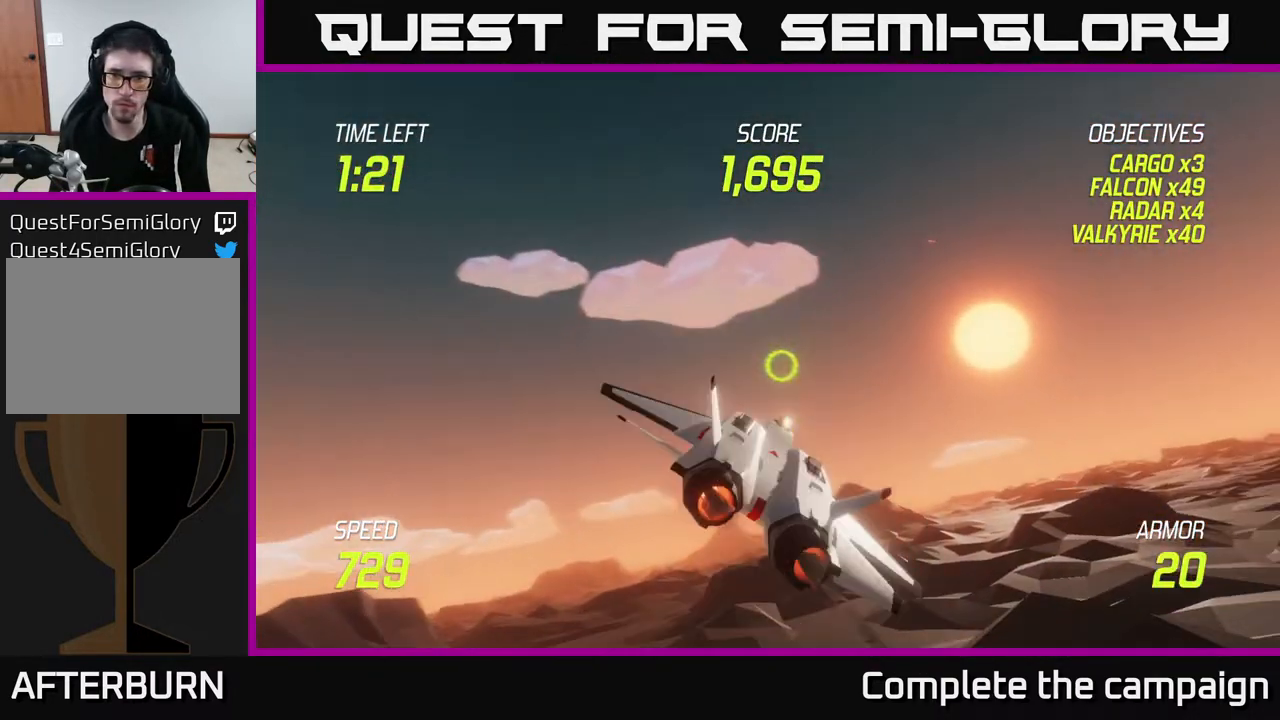
{"buttons": [], "left_stick": "down-right", "right_stick": "center", "events": [[333, "L2", "up"], [333, "left_stick", "right"], [433, "left_stick", "down-right"]]}
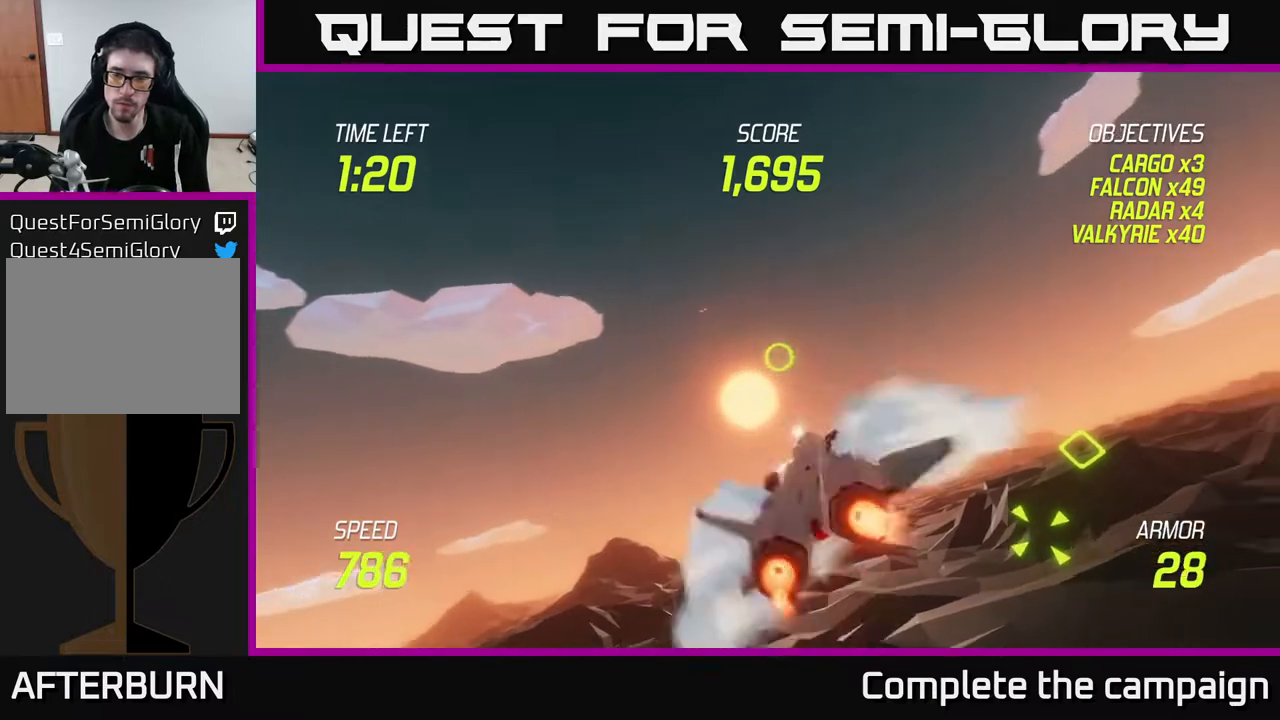
{"buttons": ["L2"], "left_stick": "down-left", "right_stick": "center", "events": [[33, "left_stick", "right"], [333, "L2", "down"], [417, "left_stick", "down-left"]]}
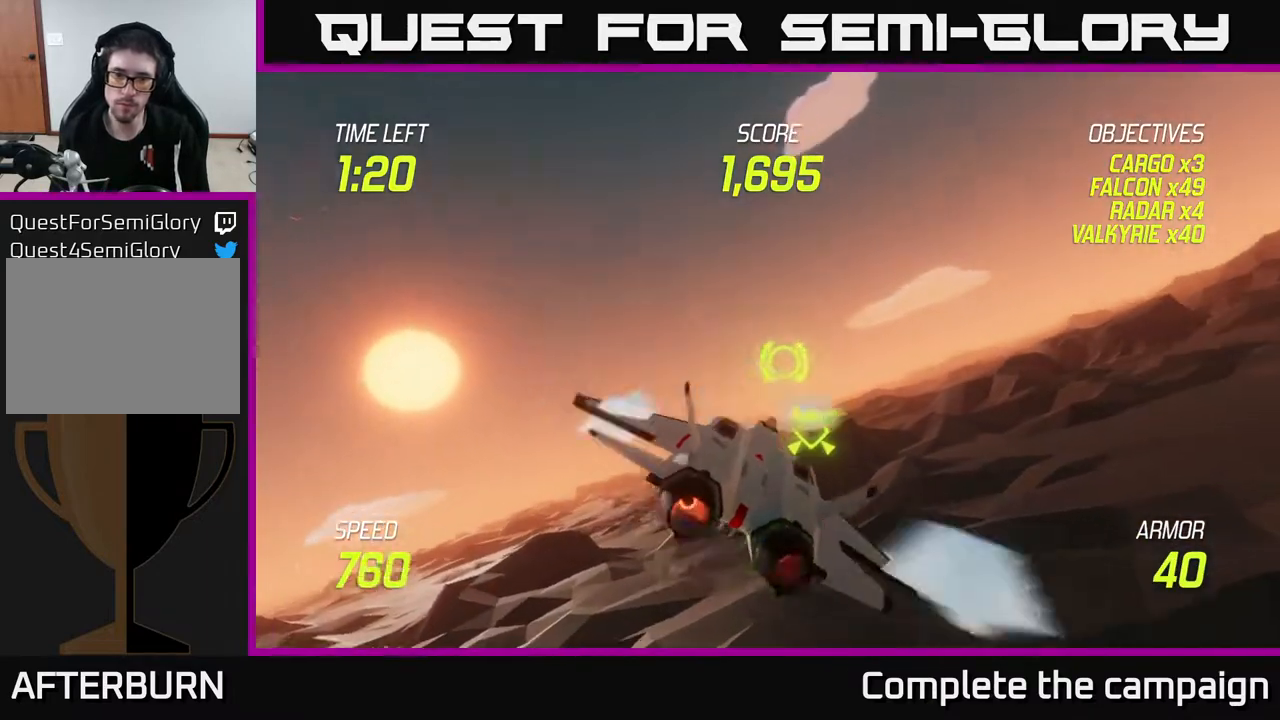
{"buttons": [], "left_stick": "down-left", "right_stick": "center", "events": [[200, "L2", "up"]]}
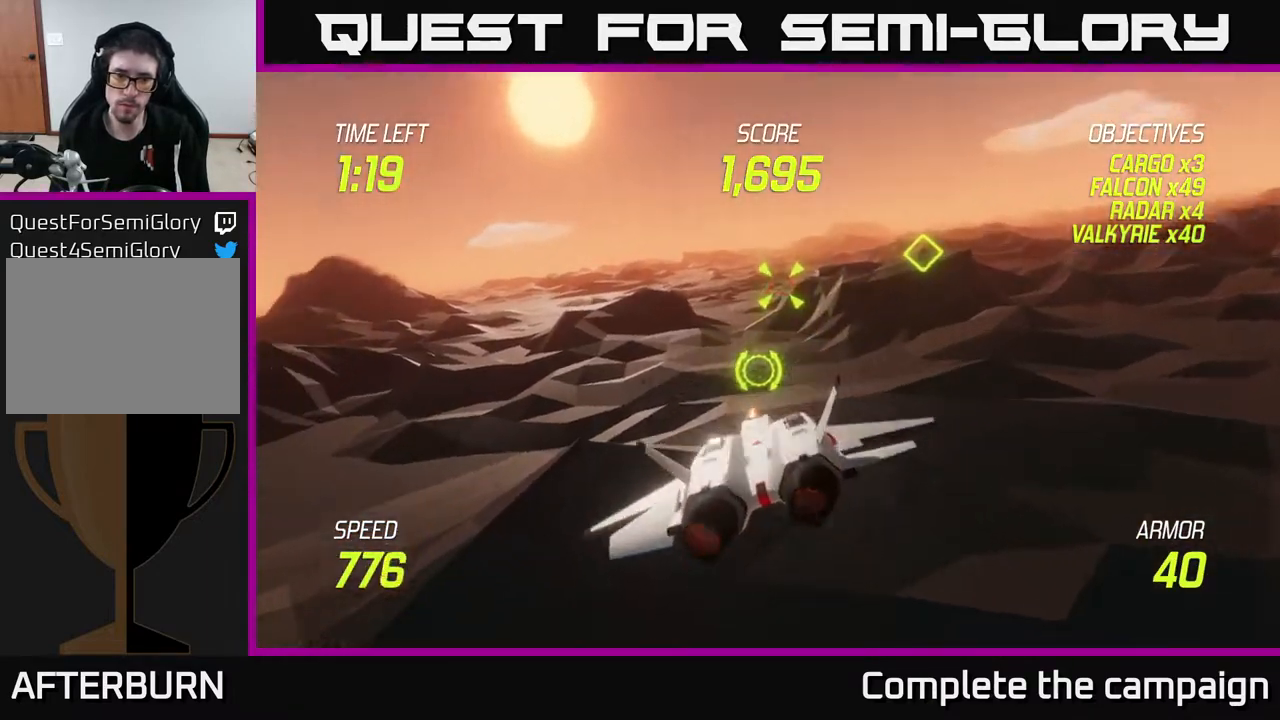
{"buttons": ["R2"], "left_stick": "up-left", "right_stick": "center", "events": [[83, "left_stick", "left"], [317, "left_stick", "up-left"], [383, "R2", "down"]]}
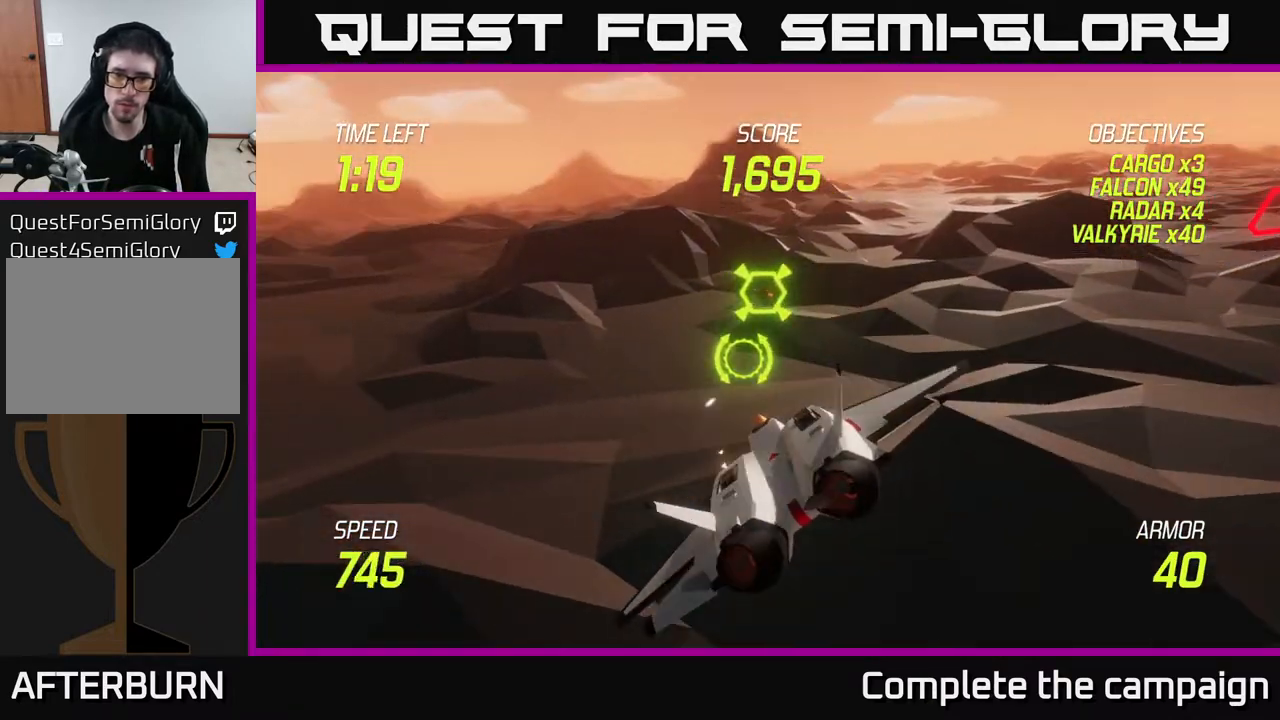
{"buttons": [], "left_stick": "left", "right_stick": "center", "events": [[33, "R2", "up"], [133, "R2", "down"], [217, "R2", "up"], [317, "left_stick", "left"], [367, "R2", "down"], [483, "R2", "up"]]}
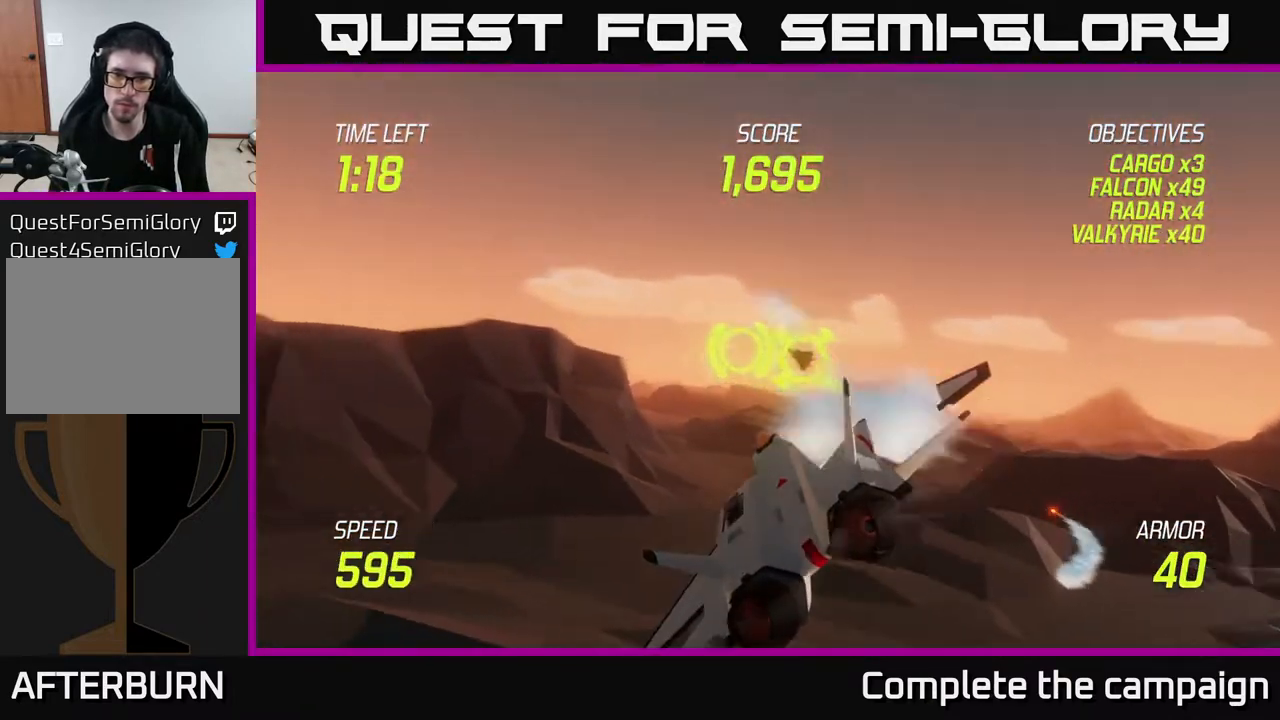
{"buttons": ["L2"], "left_stick": "up-left", "right_stick": "center", "events": [[50, "R2", "down"], [83, "left_stick", "up-left"], [150, "L2", "down"], [183, "R2", "up"], [300, "L2", "up"], [367, "L2", "down"]]}